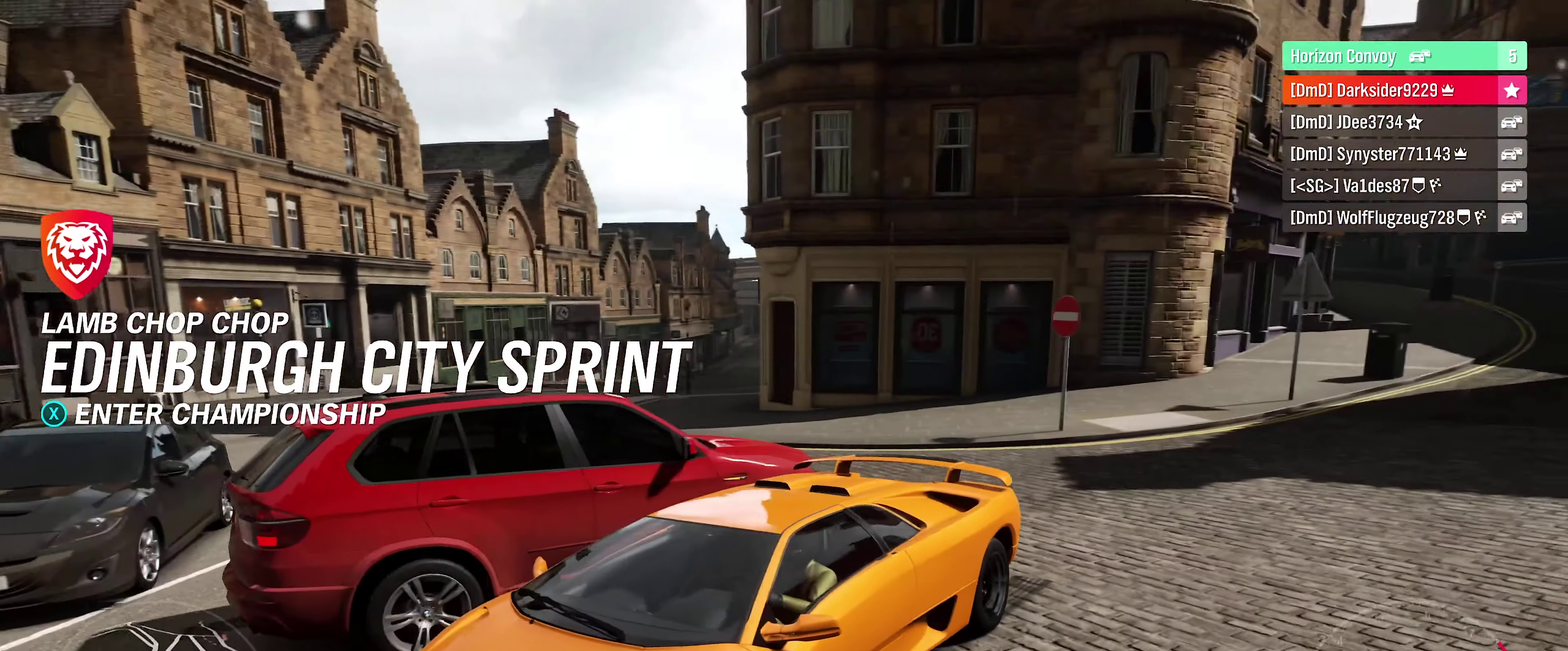
Gameplay with a controller (Xbox layout); each line is a JSON object with the inputs held at the frame after it (dt_ms = milliseconds from this image to that frame). "events" lists button and stick changes between this image and that frame as [ms after this image, input, new state], when the widget could be followed in between.
{"dt_ms": 499, "buttons": [], "left_stick": "center", "right_stick": "down-right", "events": []}
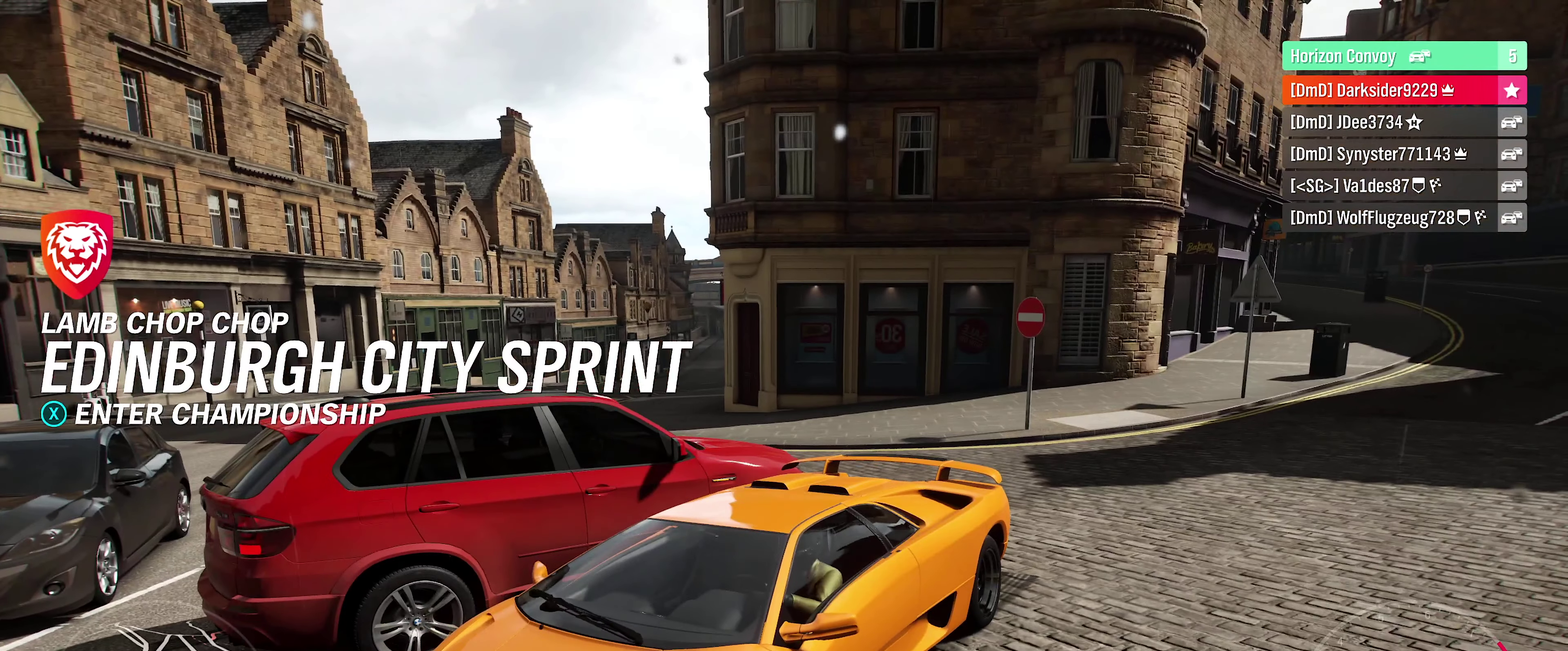
{"dt_ms": 450, "buttons": [], "left_stick": "center", "right_stick": "down-right", "events": []}
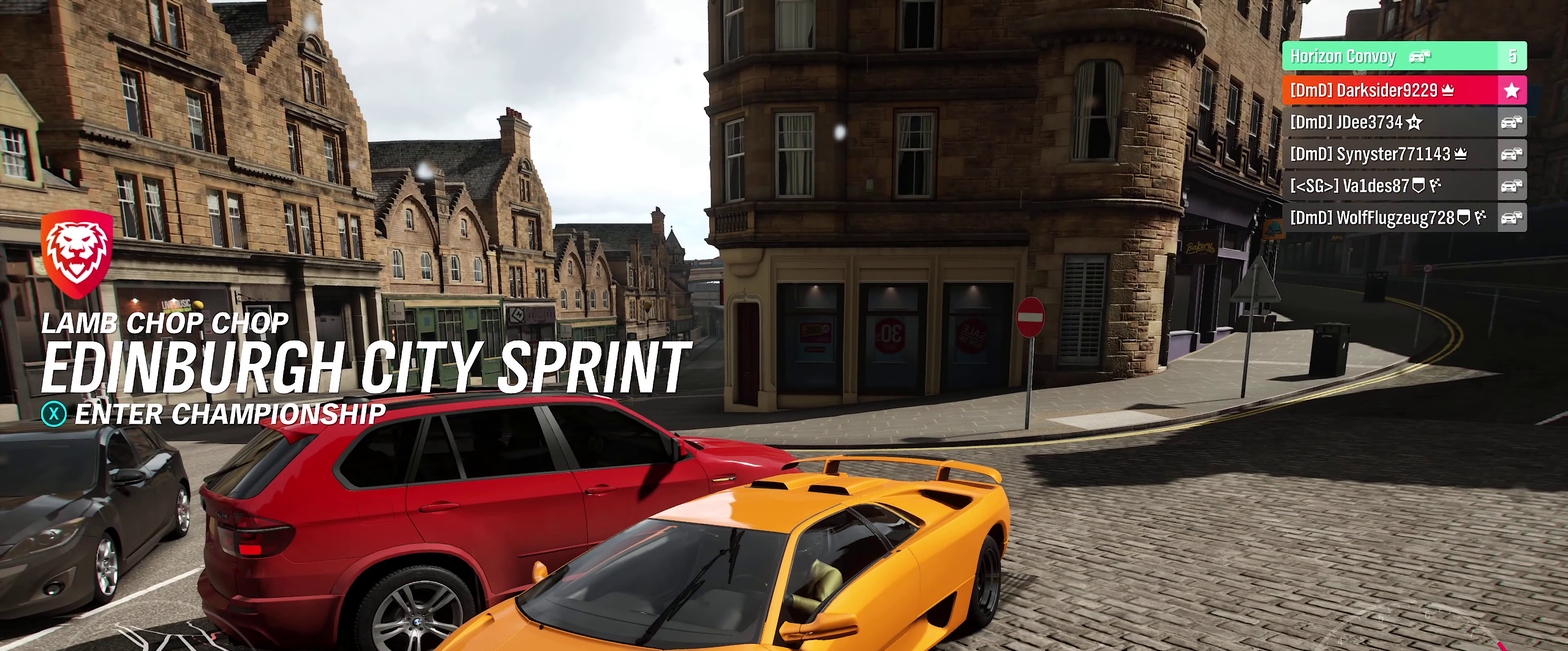
{"dt_ms": 500, "buttons": [], "left_stick": "center", "right_stick": "down-right", "events": []}
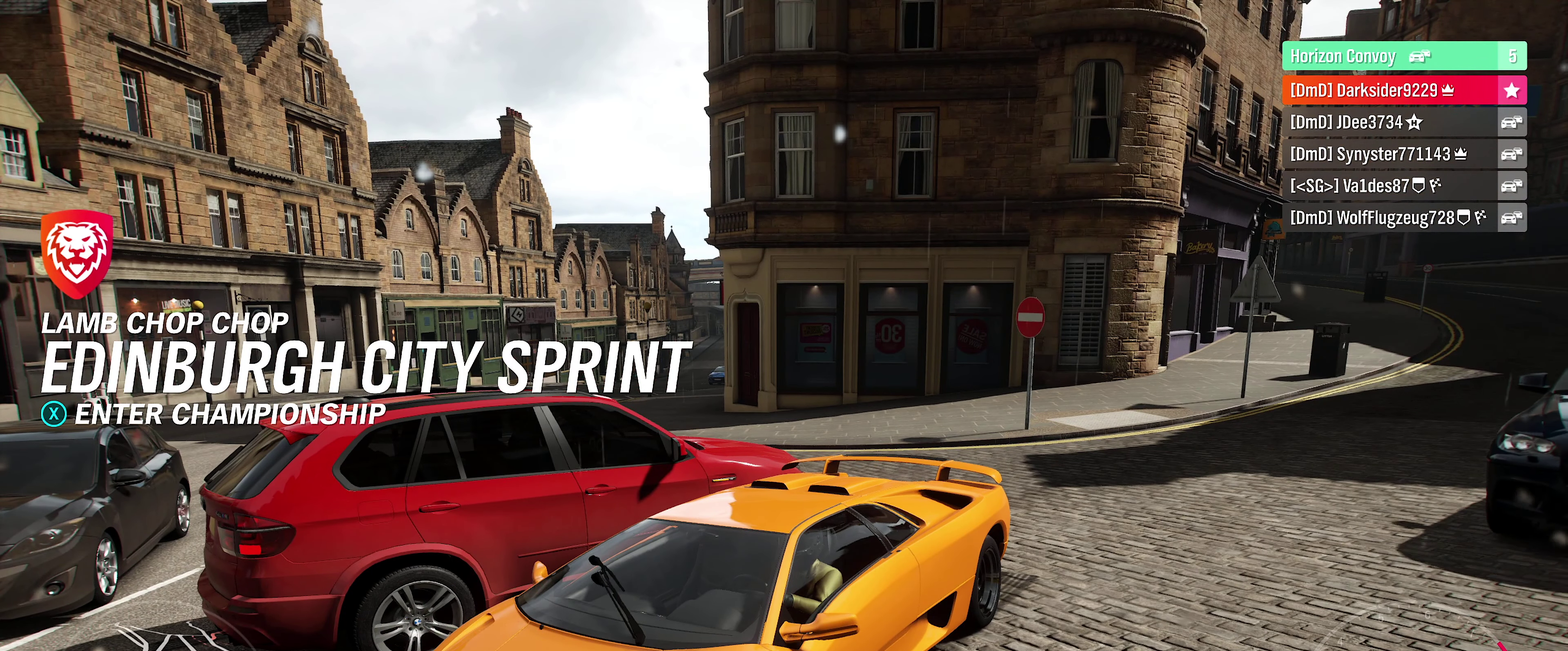
{"dt_ms": 500, "buttons": [], "left_stick": "center", "right_stick": "down-right", "events": []}
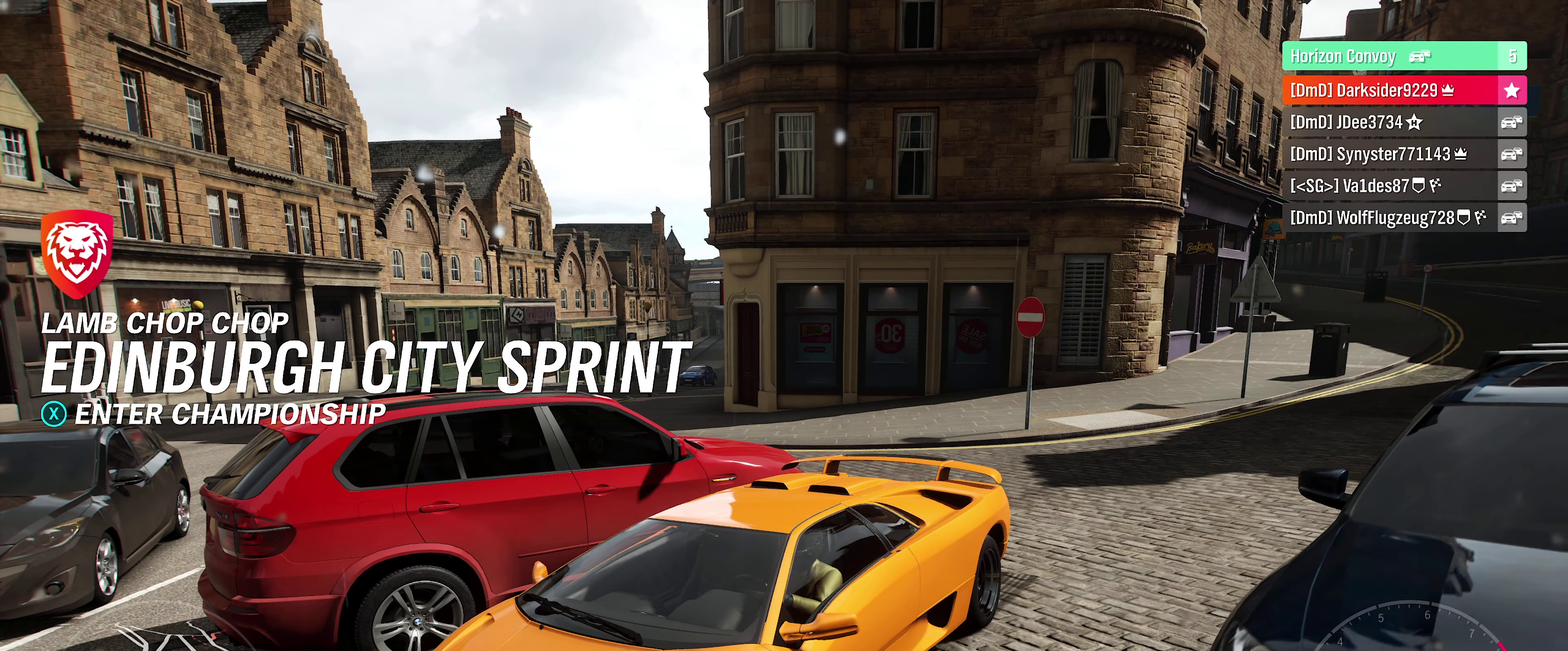
{"dt_ms": 550, "buttons": [], "left_stick": "center", "right_stick": "down-right", "events": []}
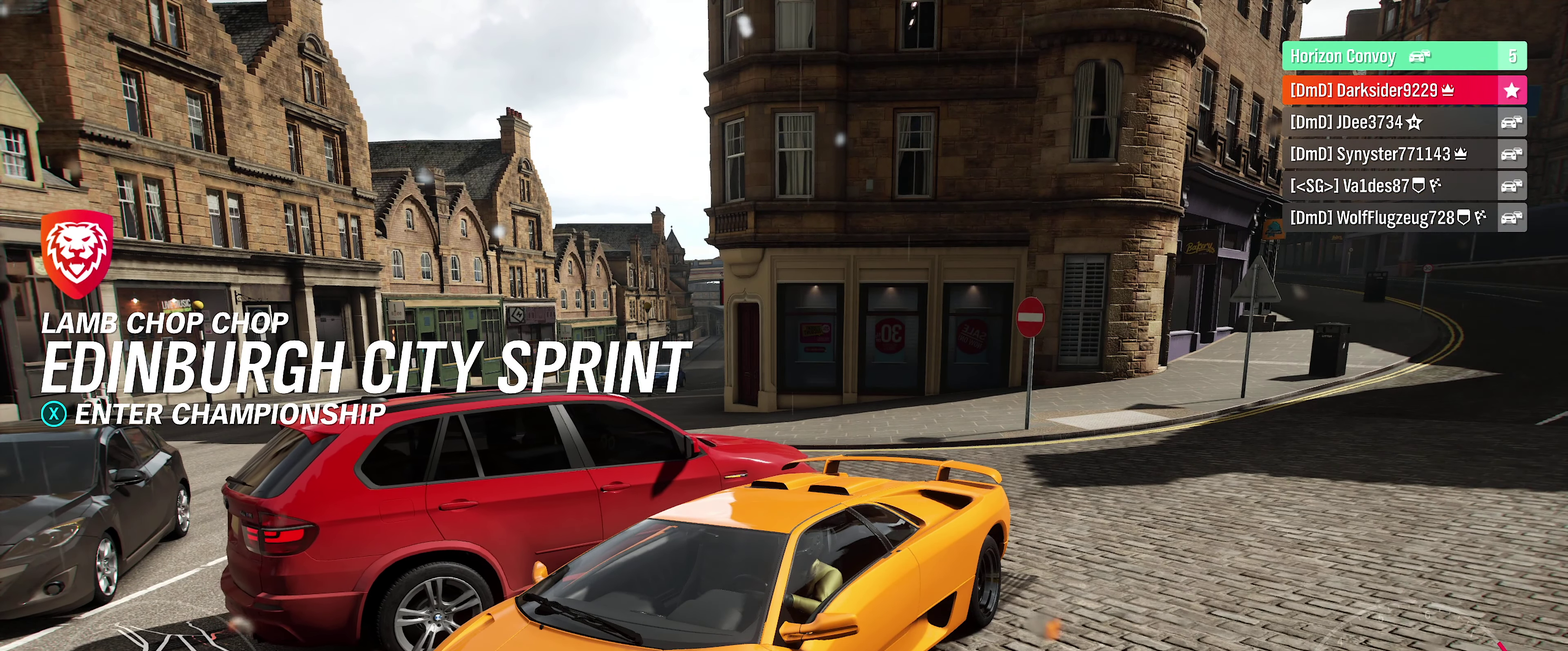
{"dt_ms": 400, "buttons": [], "left_stick": "center", "right_stick": "down-right", "events": []}
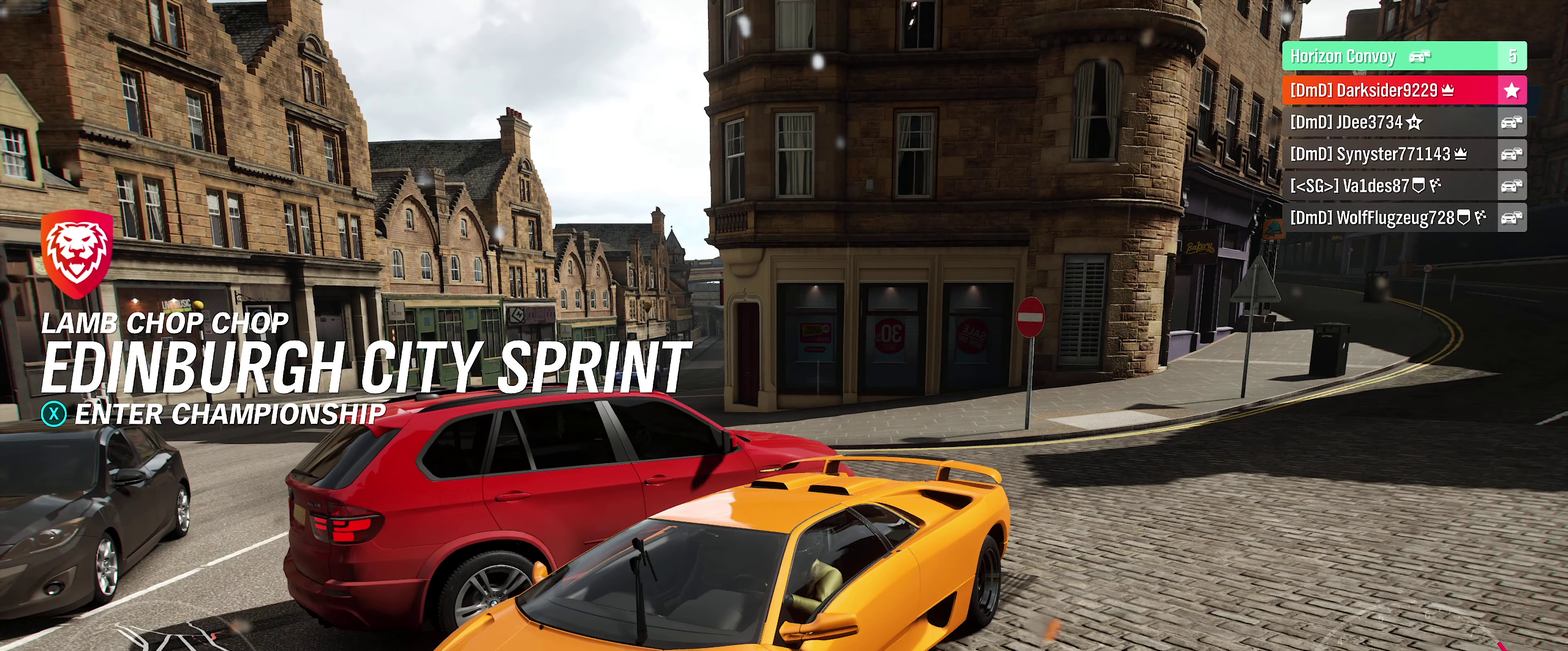
{"dt_ms": 550, "buttons": [], "left_stick": "center", "right_stick": "down-right", "events": []}
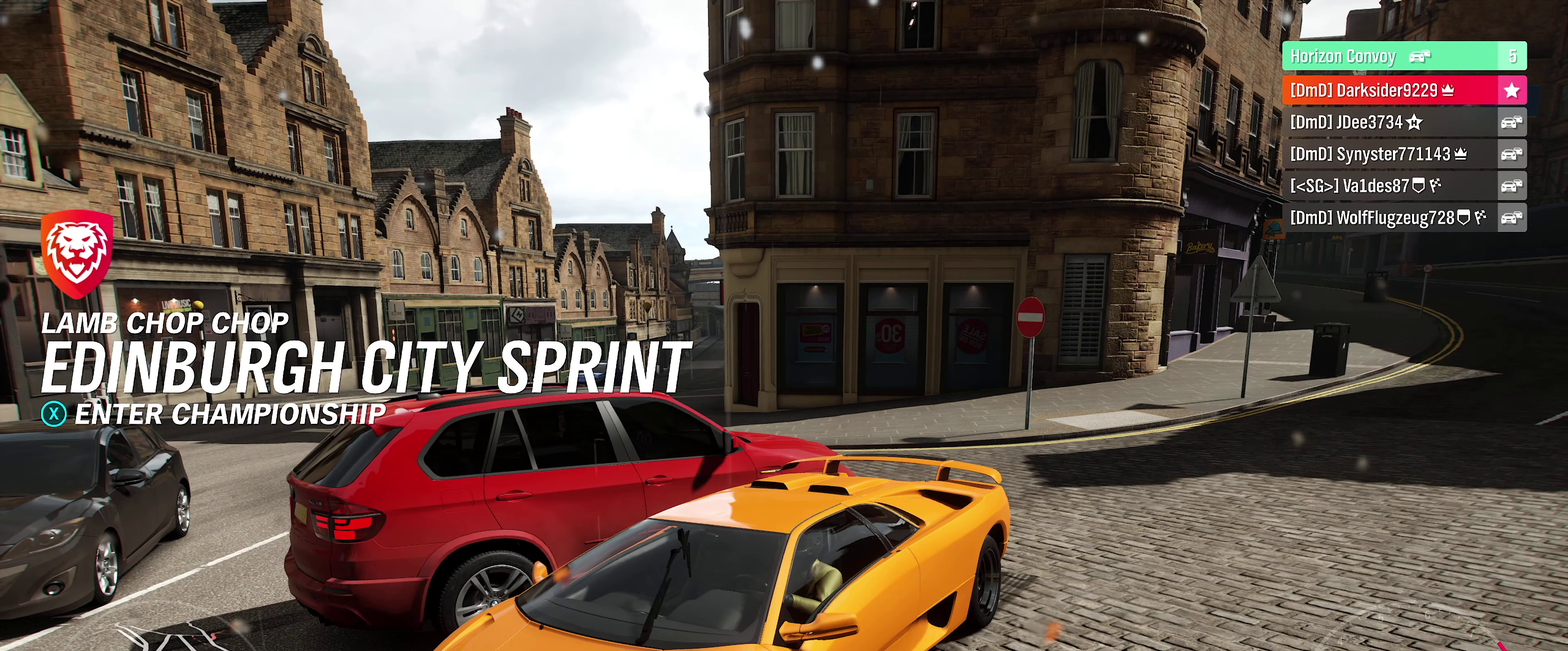
{"dt_ms": 500, "buttons": [], "left_stick": "center", "right_stick": "down-right", "events": []}
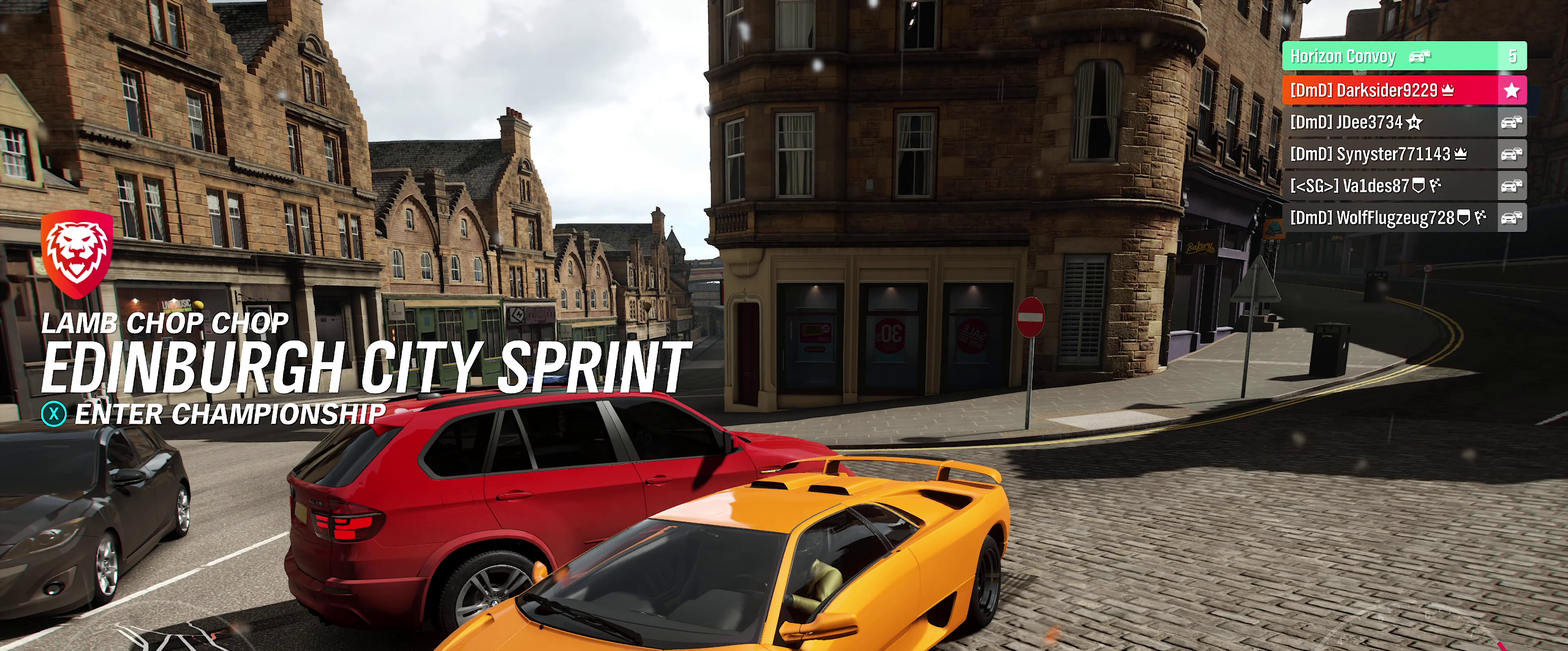
{"dt_ms": 750, "buttons": [], "left_stick": "center", "right_stick": "down-right", "events": []}
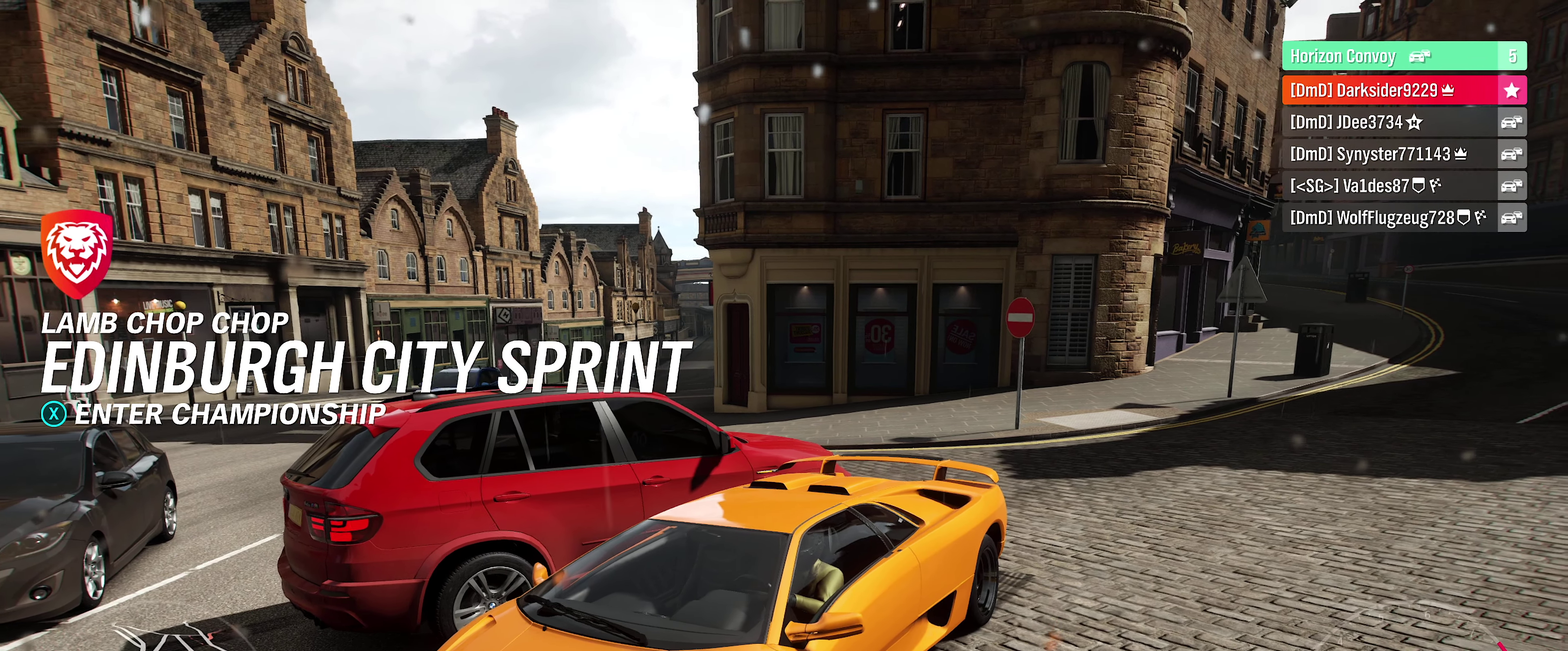
{"dt_ms": 500, "buttons": [], "left_stick": "center", "right_stick": "down", "events": [[100, "right_stick", "down"]]}
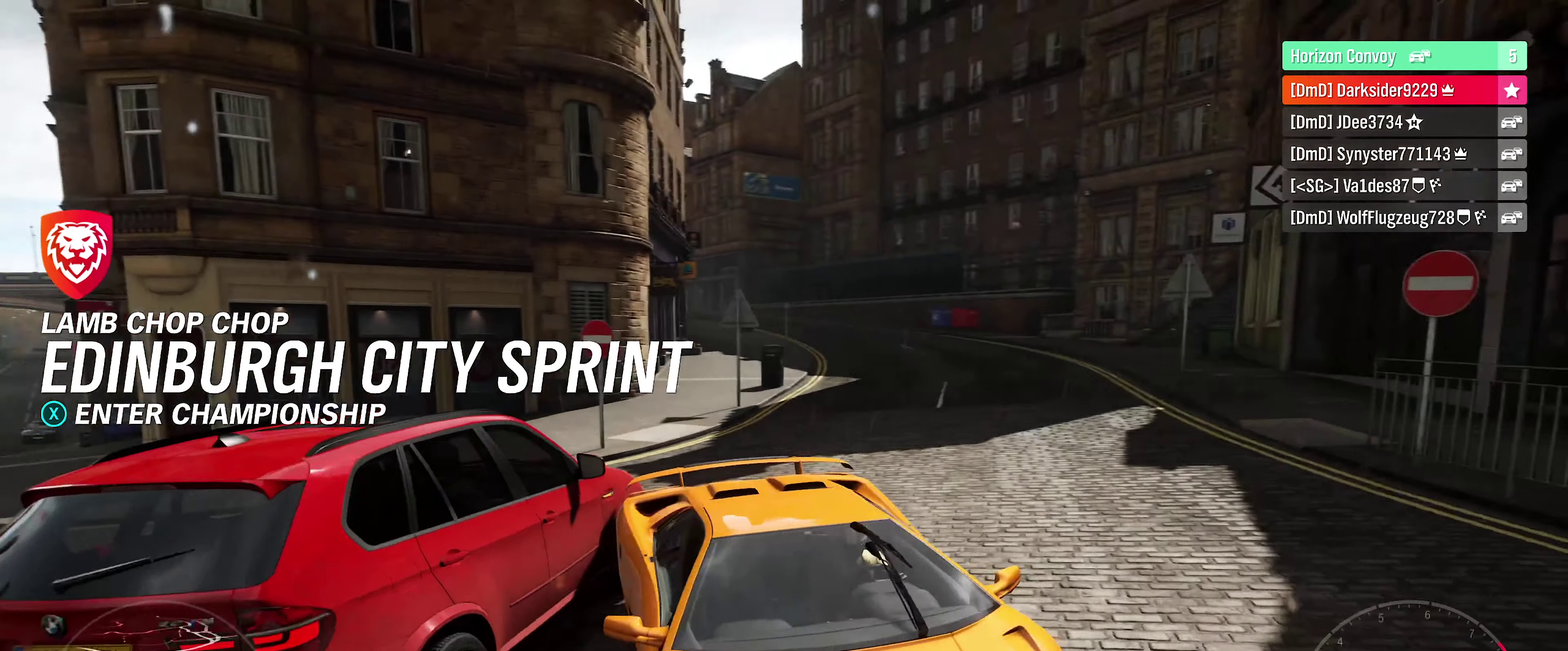
{"dt_ms": 400, "buttons": [], "left_stick": "center", "right_stick": "down", "events": []}
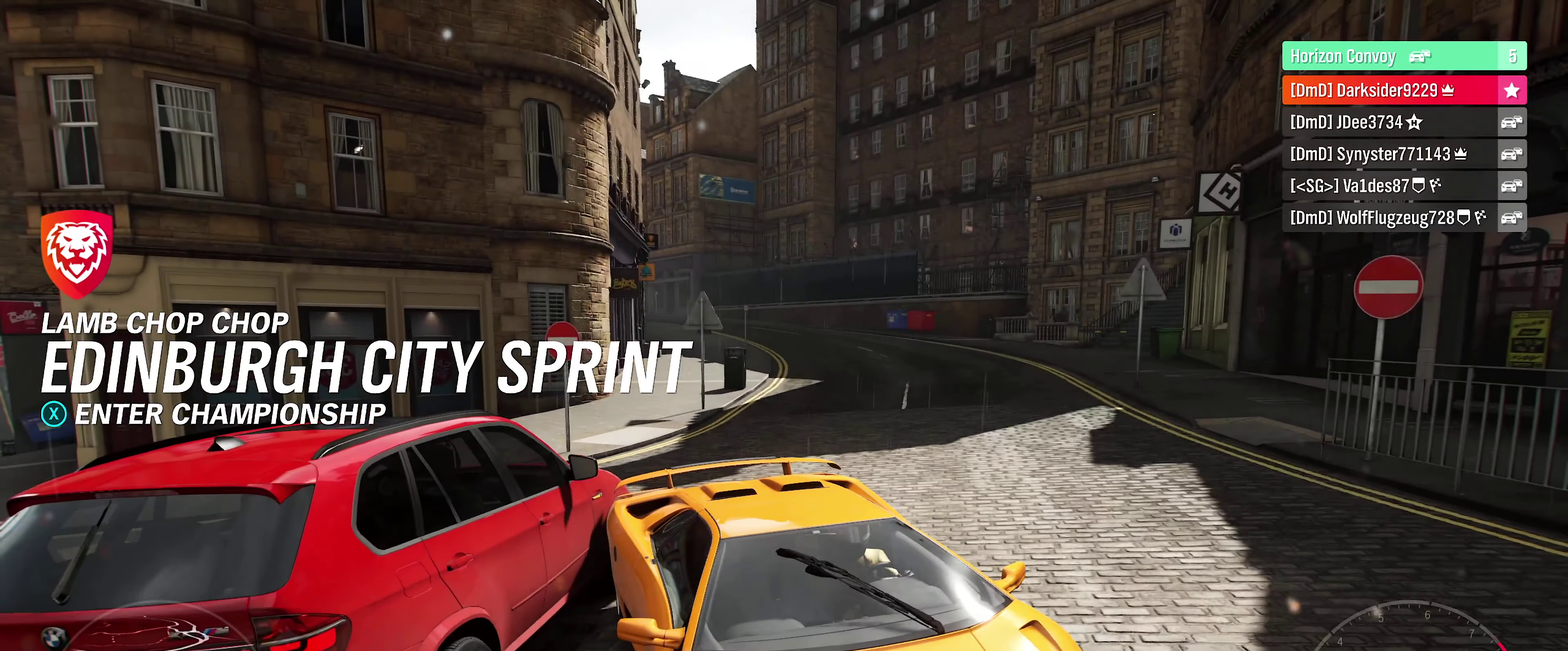
{"dt_ms": 400, "buttons": [], "left_stick": "center", "right_stick": "down-left", "events": [[367, "right_stick", "down-left"]]}
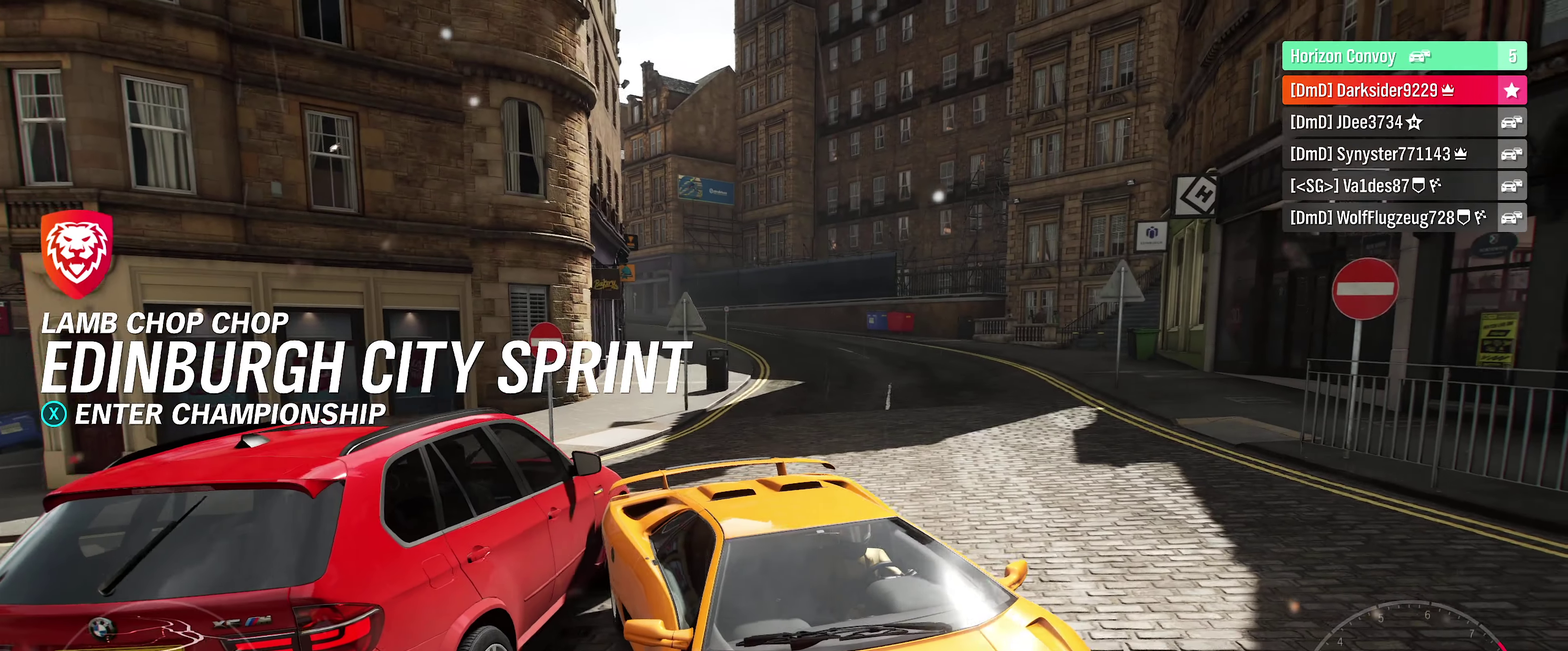
{"dt_ms": 400, "buttons": [], "left_stick": "center", "right_stick": "down", "events": [[67, "right_stick", "down"]]}
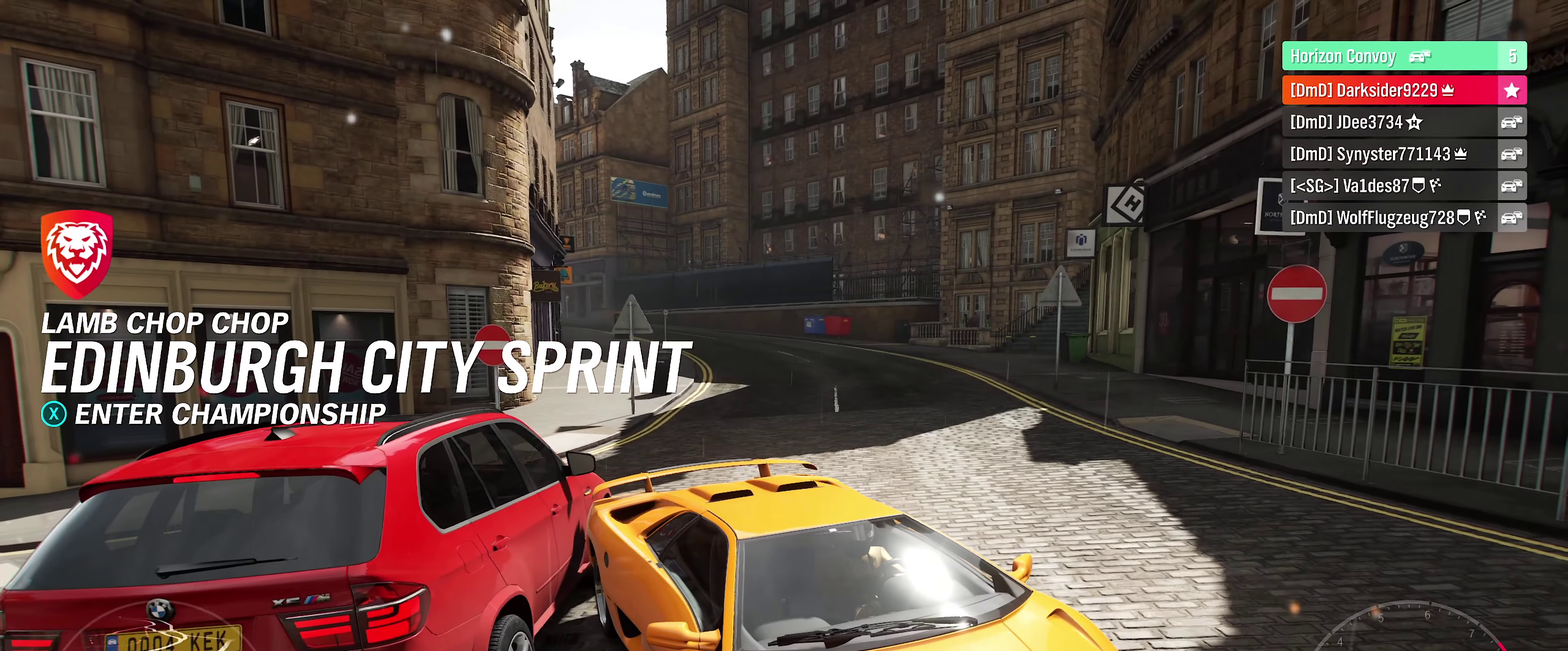
{"dt_ms": 700, "buttons": [], "left_stick": "center", "right_stick": "down-left", "events": [[134, "right_stick", "down-left"], [217, "right_stick", "down"], [684, "right_stick", "down-left"]]}
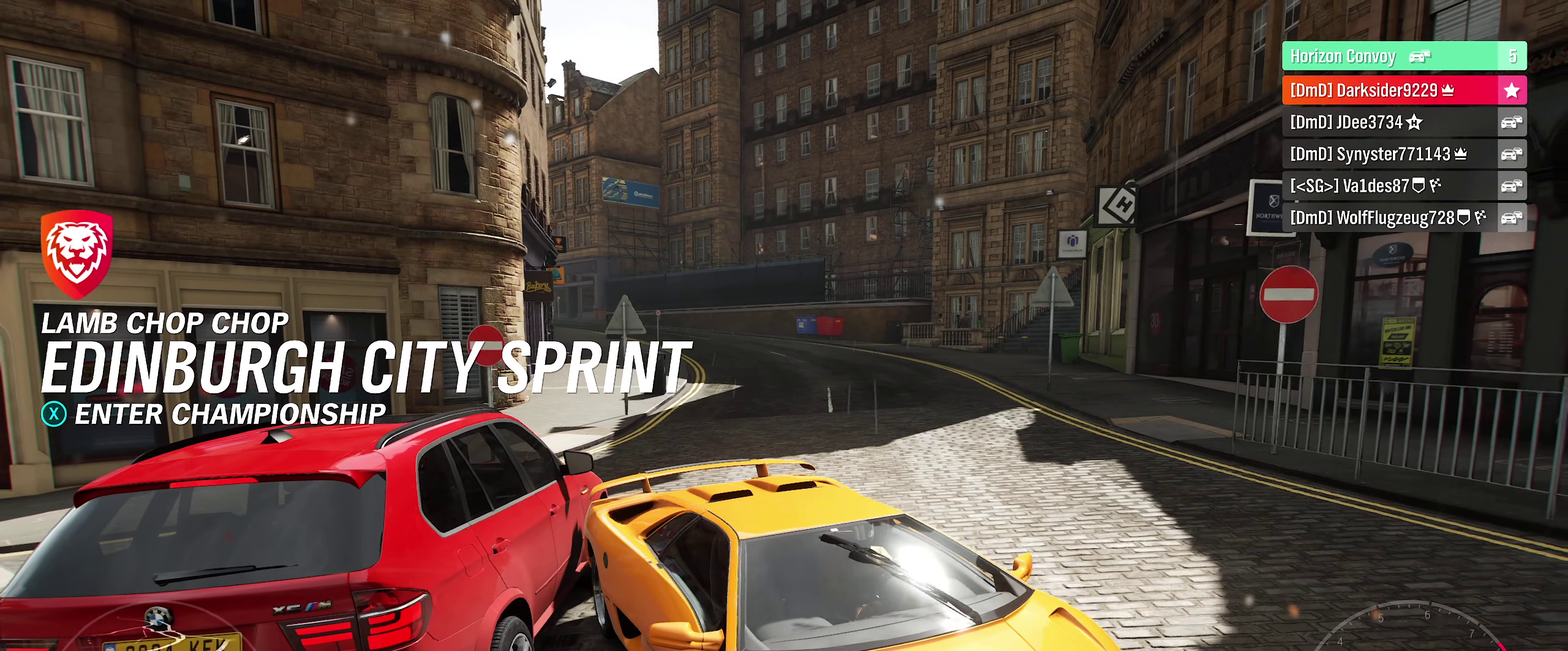
{"dt_ms": 400, "buttons": [], "left_stick": "center", "right_stick": "down-left", "events": [[34, "right_stick", "down"], [84, "right_stick", "down-left"]]}
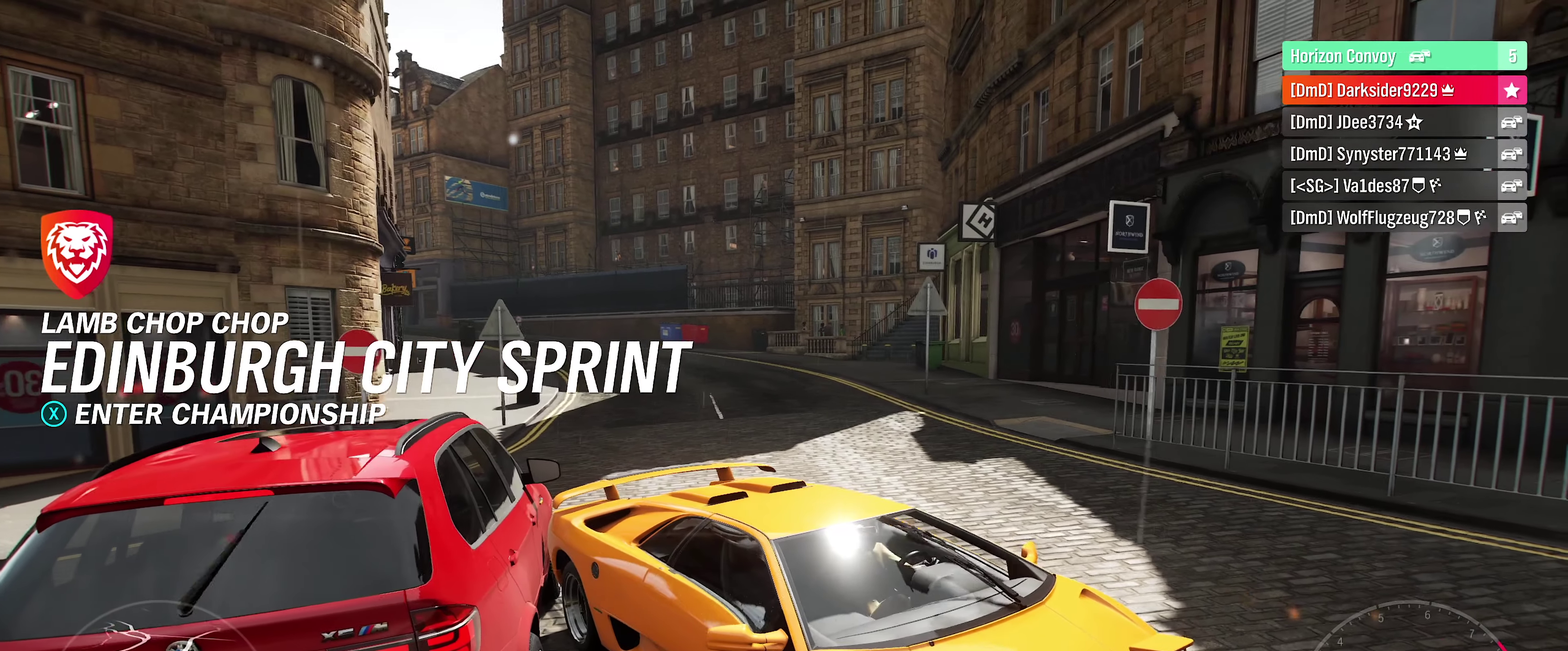
{"dt_ms": 700, "buttons": ["L2"], "left_stick": "center", "right_stick": "center", "events": [[667, "L2", "down"], [667, "right_stick", "center"]]}
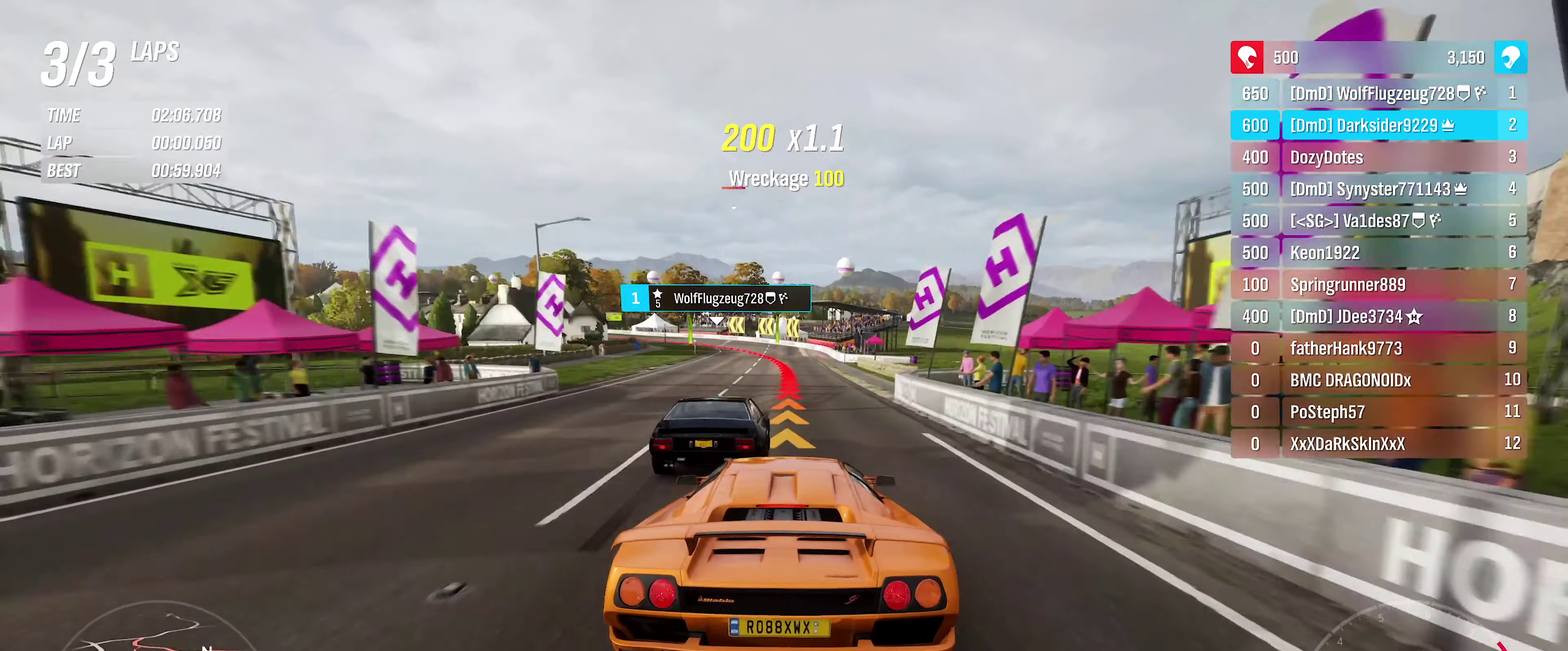
{"dt_ms": 500, "buttons": ["L2"], "left_stick": "left", "right_stick": "center", "events": [[367, "left_stick", "left"]]}
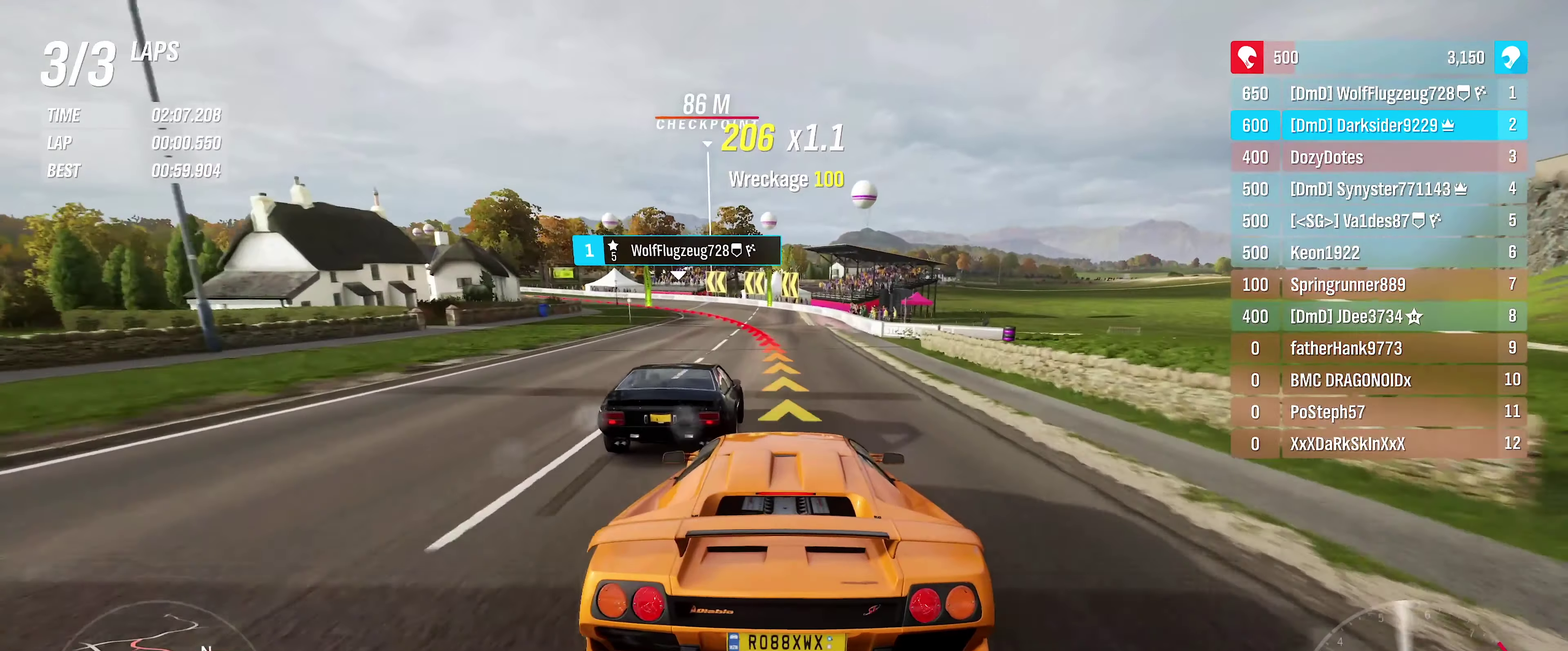
{"dt_ms": 400, "buttons": ["L2"], "left_stick": "center", "right_stick": "center", "events": [[50, "left_stick", "center"]]}
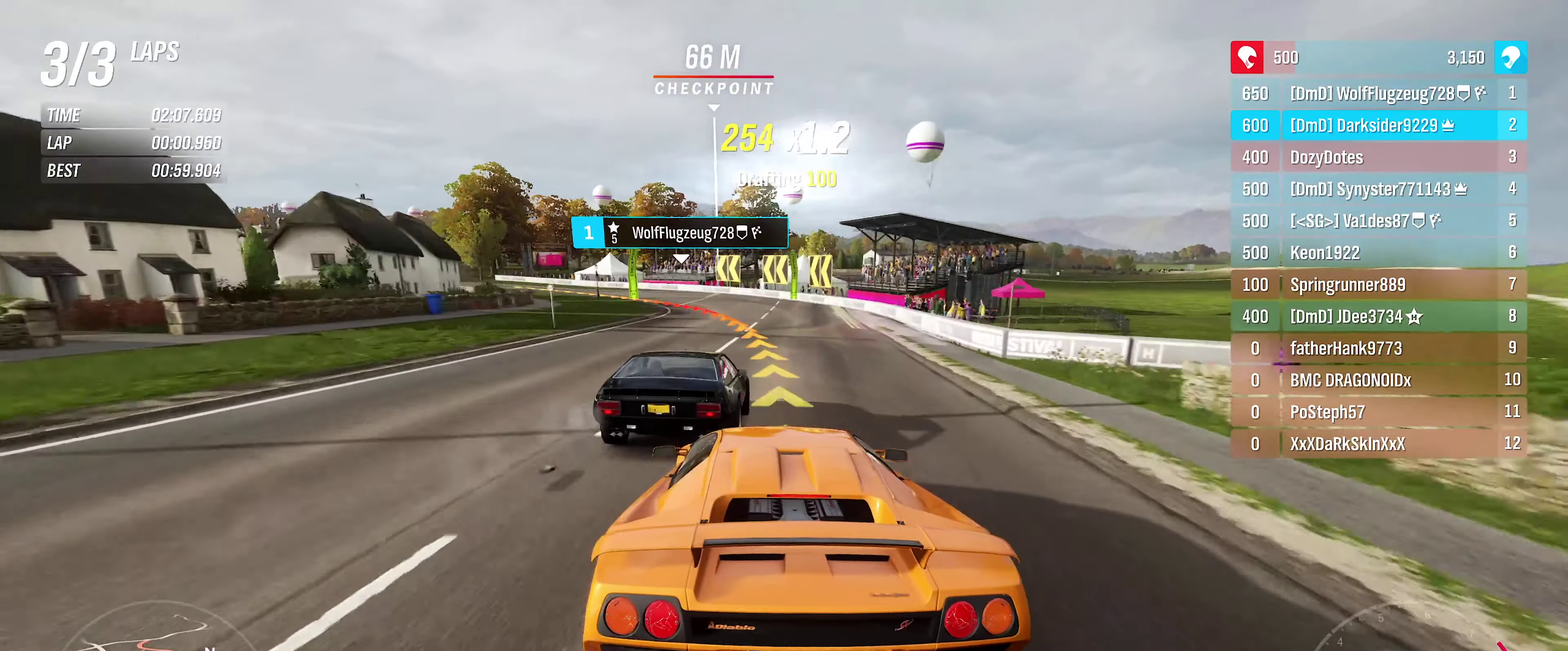
{"dt_ms": 400, "buttons": [], "left_stick": "left", "right_stick": "center", "events": [[67, "left_stick", "left"], [184, "L2", "up"], [200, "R2", "down"], [350, "R2", "up"]]}
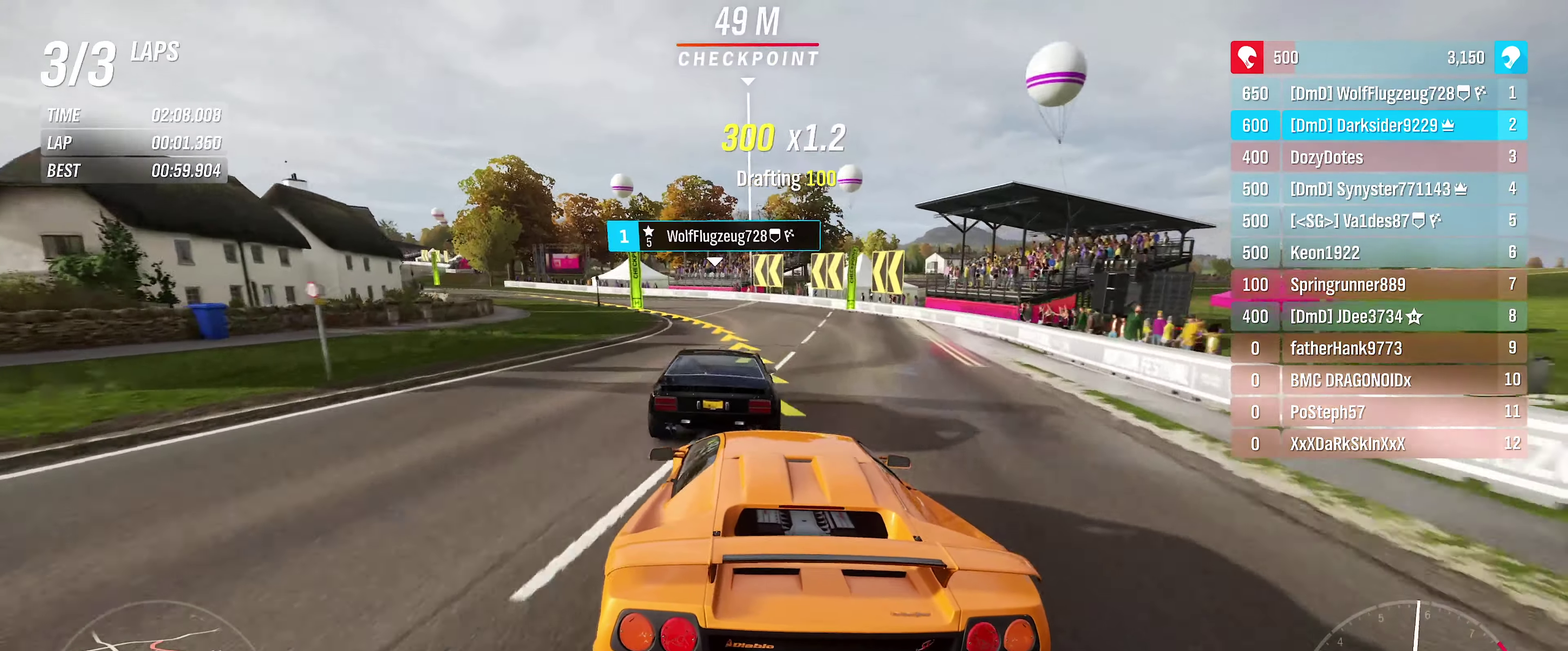
{"dt_ms": 500, "buttons": [], "left_stick": "left", "right_stick": "center", "events": [[17, "R2", "down"], [400, "R2", "up"]]}
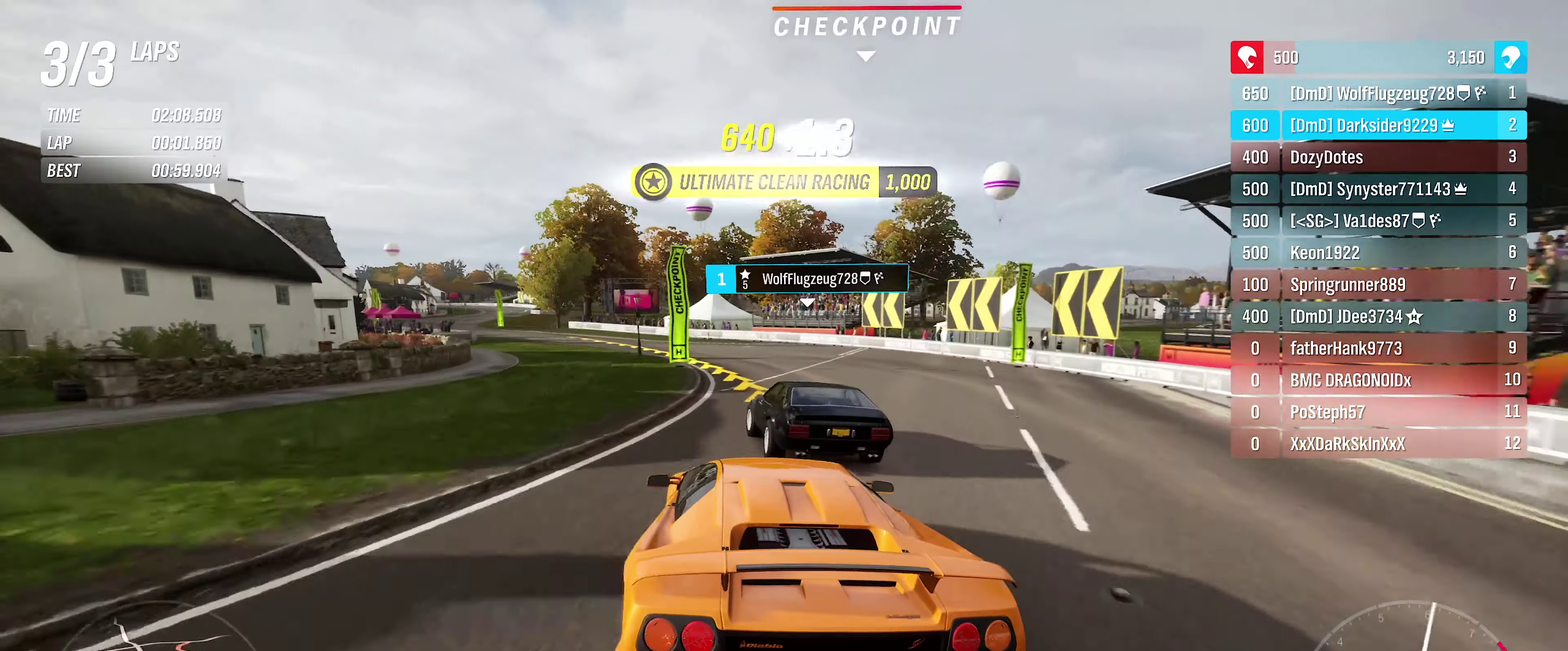
{"dt_ms": 401, "buttons": ["R2"], "left_stick": "left", "right_stick": "center", "events": [[17, "R2", "down"], [200, "R2", "up"], [367, "R2", "down"]]}
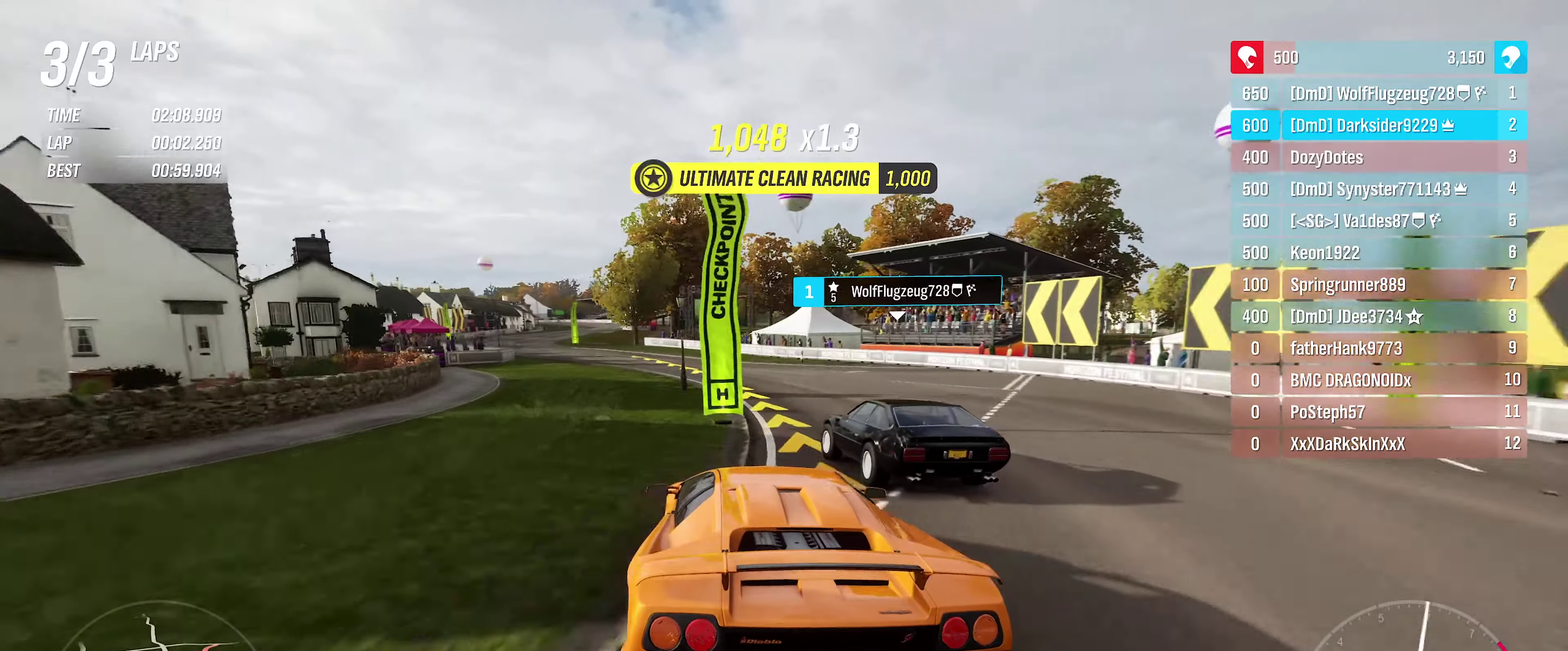
{"dt_ms": 500, "buttons": ["R2"], "left_stick": "left", "right_stick": "center", "events": [[83, "R2", "up"], [233, "R2", "down"]]}
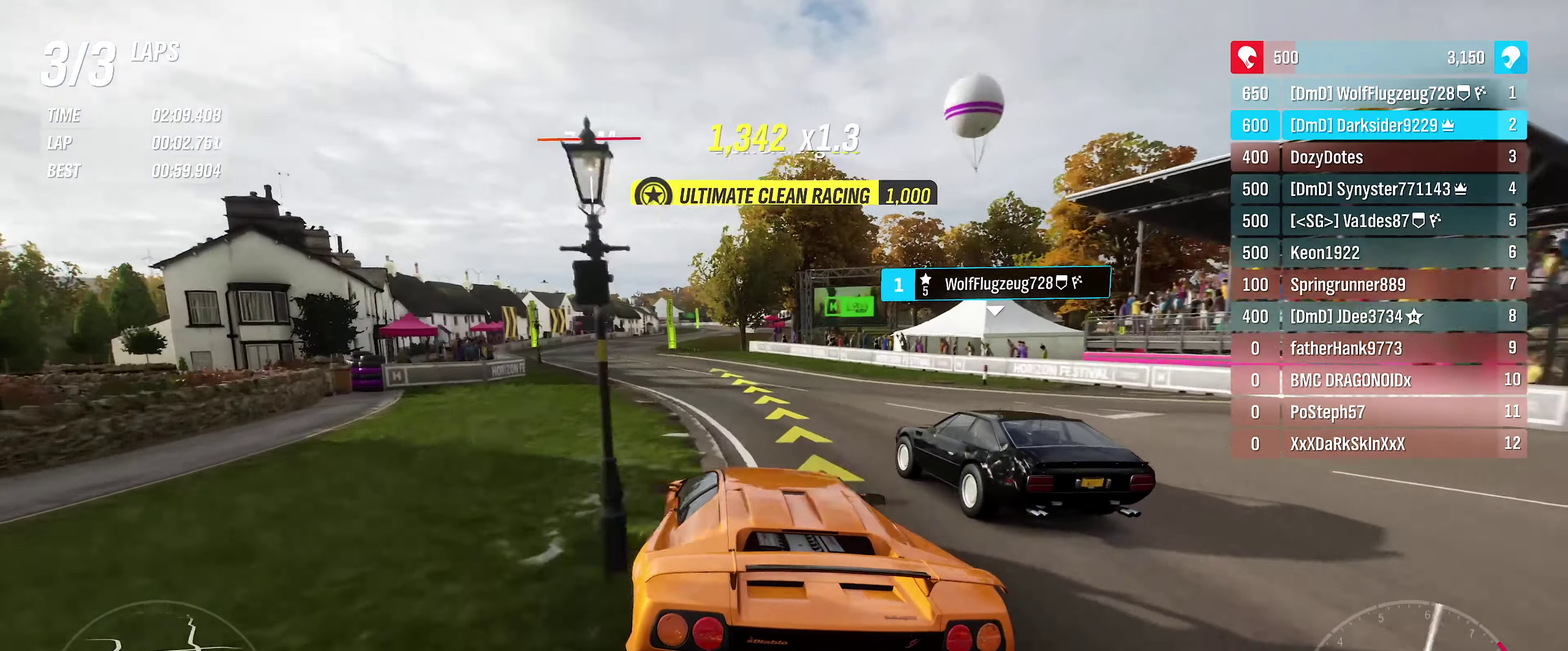
{"dt_ms": 500, "buttons": ["R2"], "left_stick": "center", "right_stick": "center", "events": [[433, "left_stick", "center"]]}
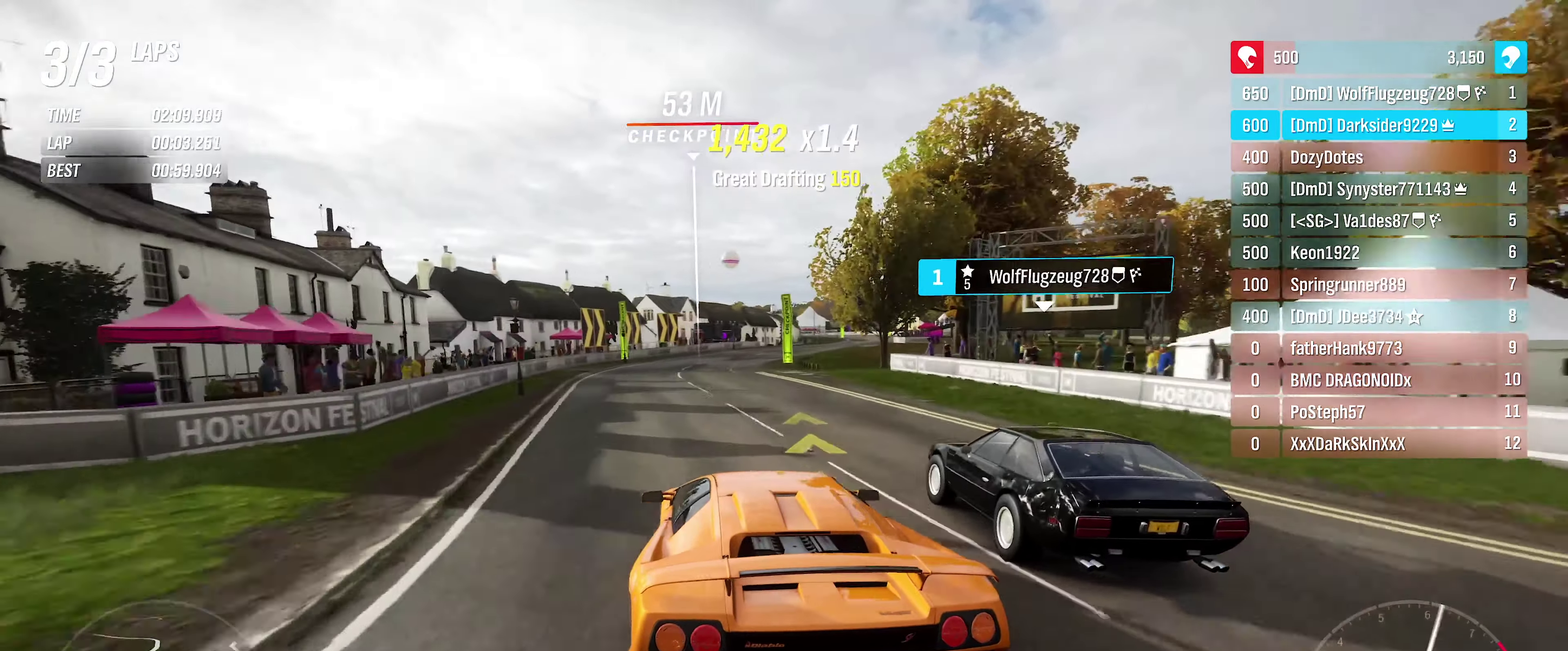
{"dt_ms": 400, "buttons": ["R2"], "left_stick": "right", "right_stick": "center", "events": [[33, "R2", "up"], [83, "left_stick", "right"], [150, "R2", "down"], [266, "R2", "up"], [383, "R2", "down"]]}
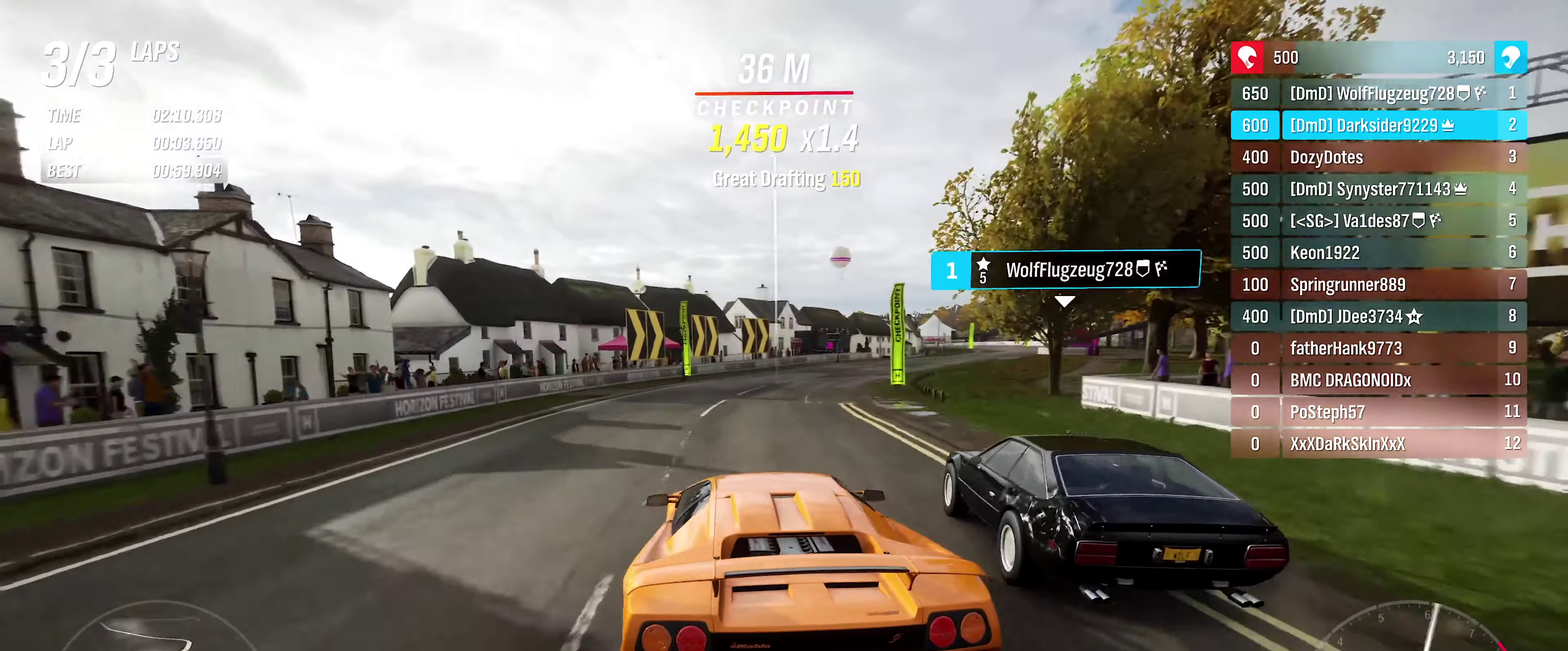
{"dt_ms": 400, "buttons": ["R2"], "left_stick": "center", "right_stick": "center", "events": [[50, "left_stick", "center"], [166, "left_stick", "right"], [283, "left_stick", "center"]]}
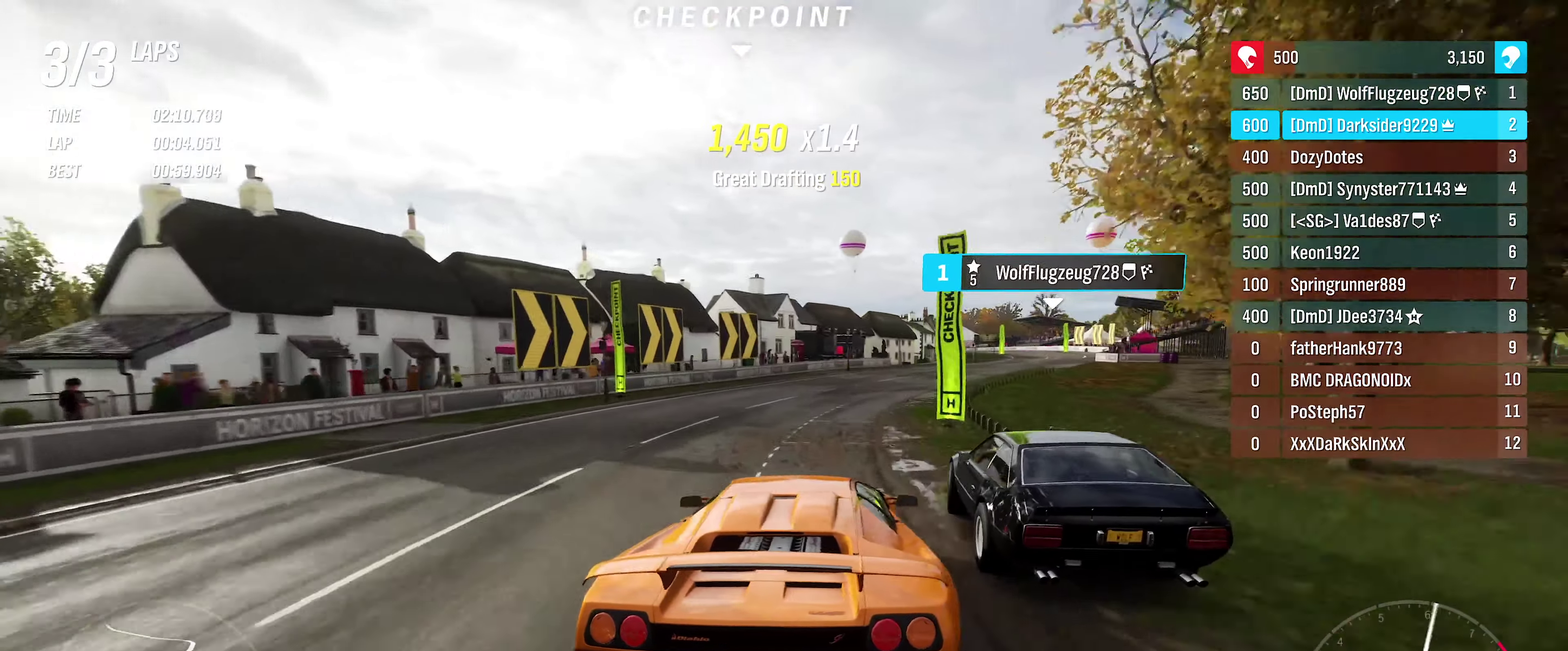
{"dt_ms": 500, "buttons": ["R2"], "left_stick": "center", "right_stick": "center", "events": [[300, "left_stick", "left"], [483, "left_stick", "center"]]}
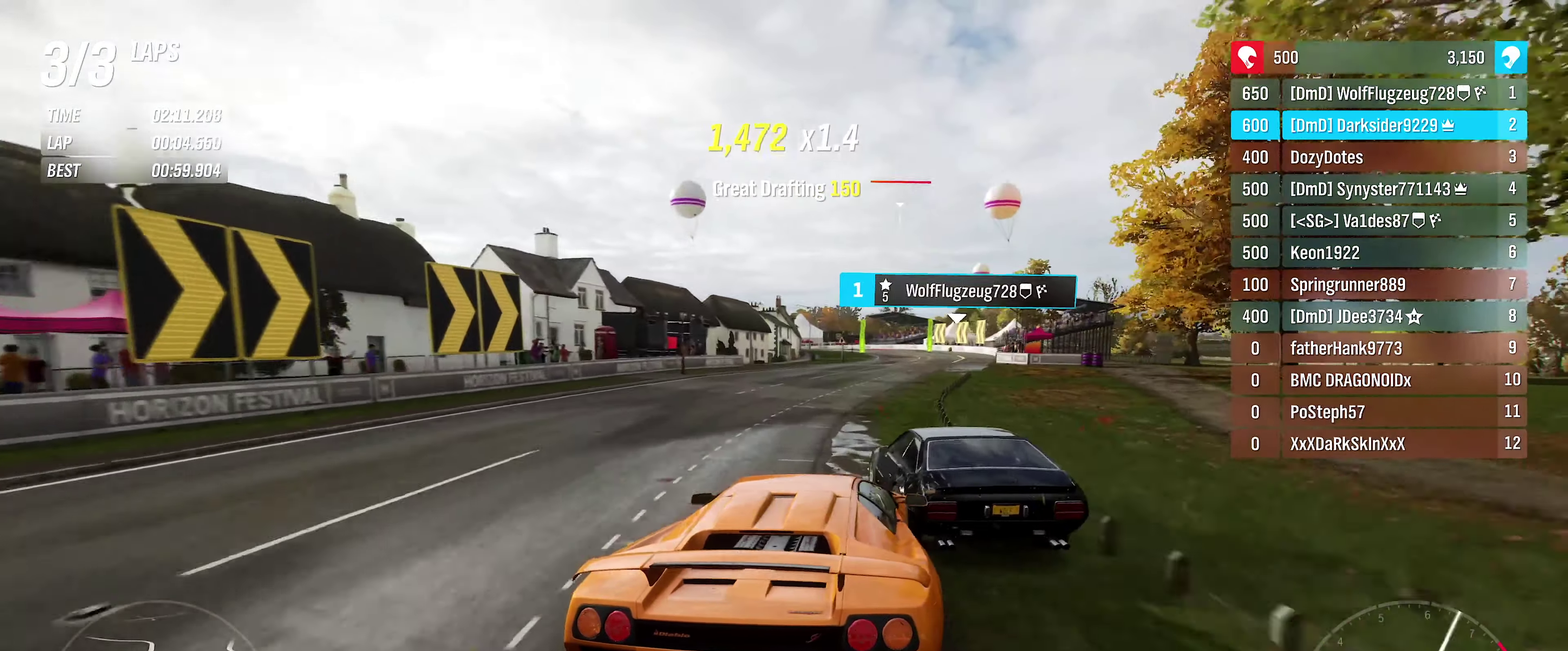
{"dt_ms": 400, "buttons": ["R2"], "left_stick": "center", "right_stick": "center", "events": [[50, "left_stick", "right"], [316, "left_stick", "center"]]}